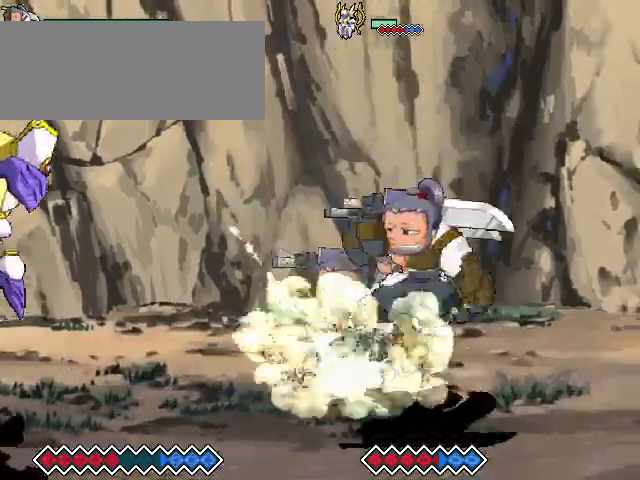
Gameplay with keyboard; each line is a JSON object with the keys held at the frame after it. "events" lists presses ("down") and releases ("up") of "c", "down", "left", "right", "up", "x" and "z" between this image and that frame as [ms after this image, input, new state], when the widget could be followed in between. No other keys are recorded. Mouse input is not recorded.
{"keys": [], "events": [[133, "c", "up"]]}
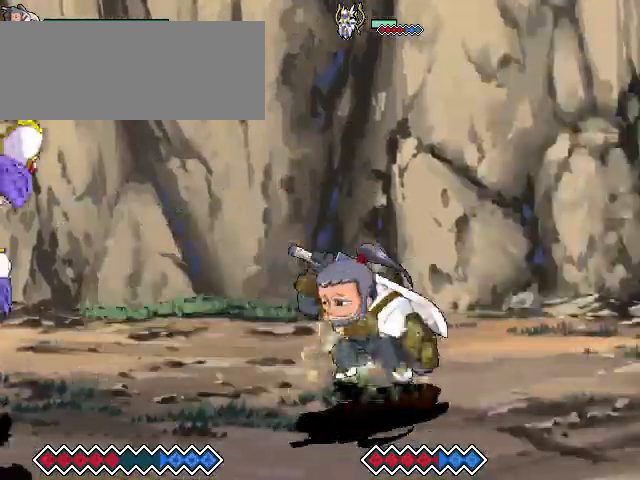
{"keys": [], "events": [[200, "c", "down"], [500, "c", "up"]]}
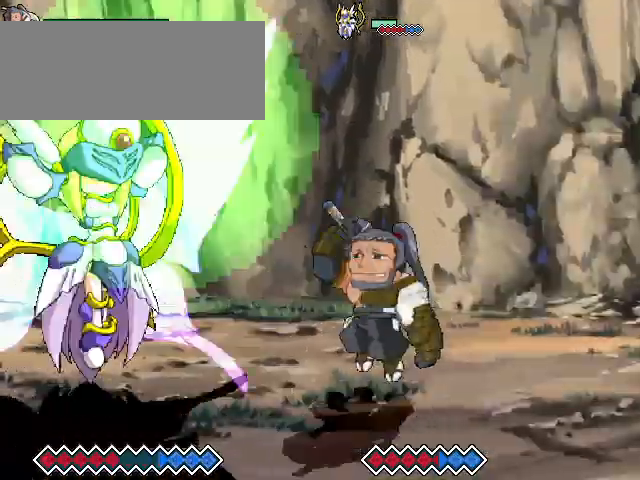
{"keys": [], "events": []}
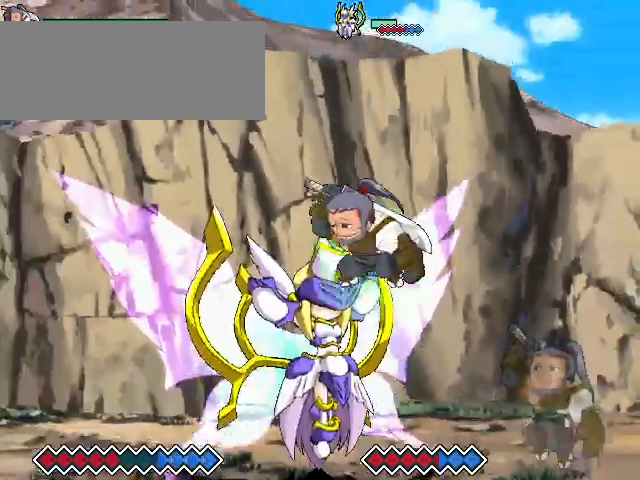
{"keys": ["c"], "events": [[100, "c", "down"]]}
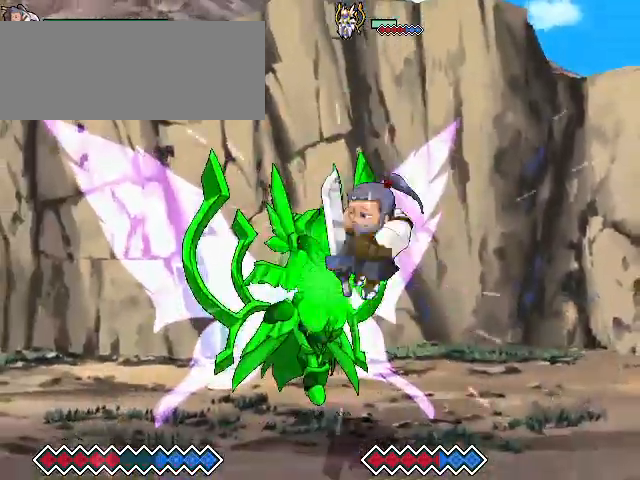
{"keys": ["c"], "events": []}
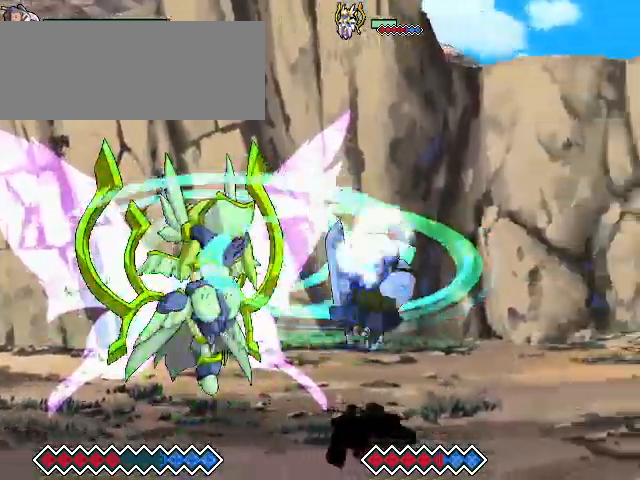
{"keys": ["c"], "events": []}
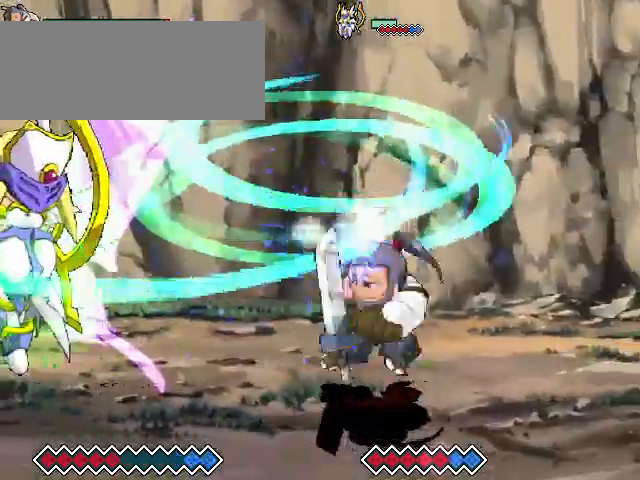
{"keys": ["c"], "events": []}
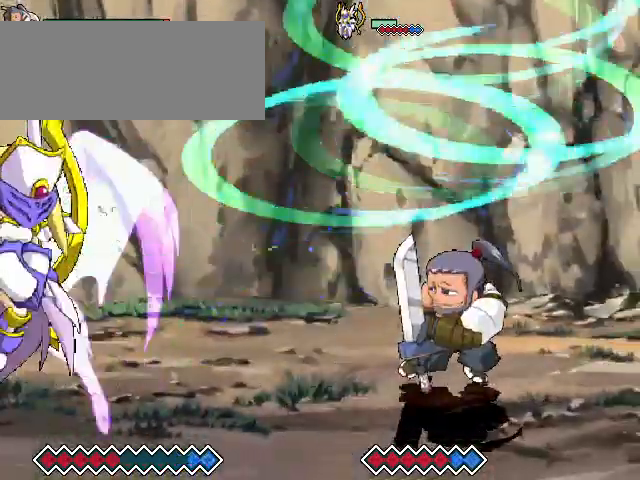
{"keys": ["x"], "events": [[400, "c", "up"], [500, "x", "down"]]}
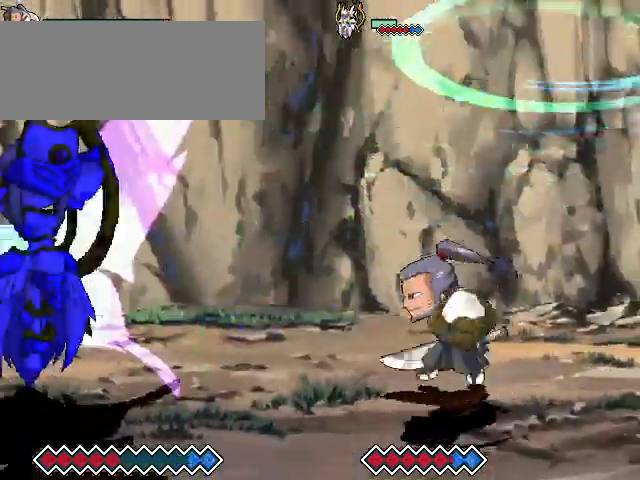
{"keys": [], "events": [[400, "x", "up"]]}
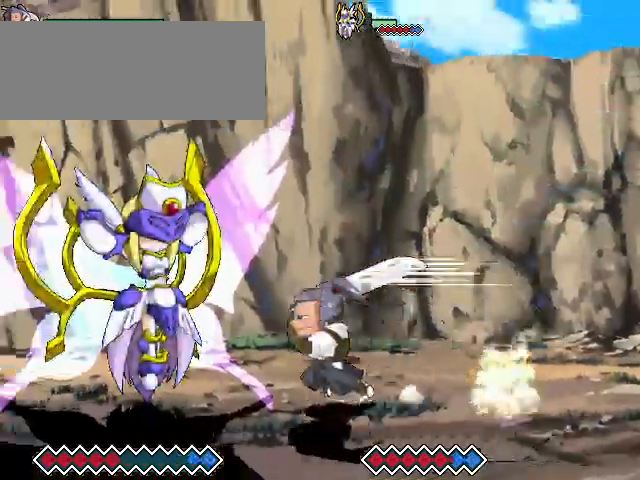
{"keys": ["c"], "events": [[233, "c", "down"]]}
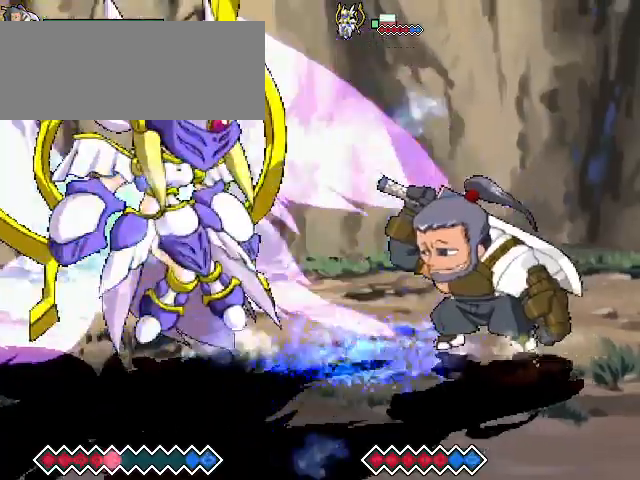
{"keys": ["c"], "events": []}
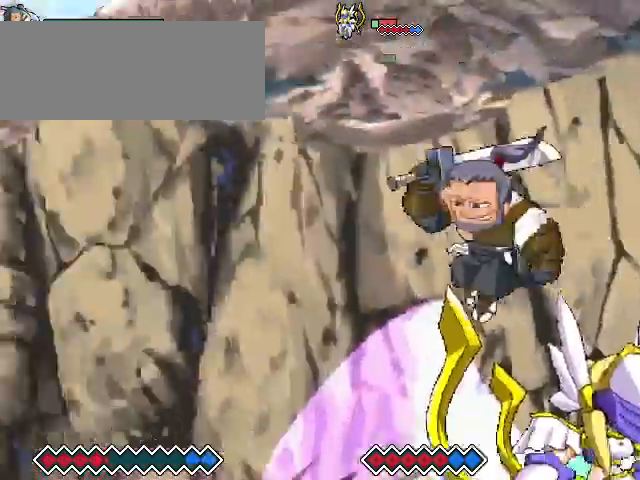
{"keys": ["x"], "events": [[100, "c", "up"], [300, "x", "down"]]}
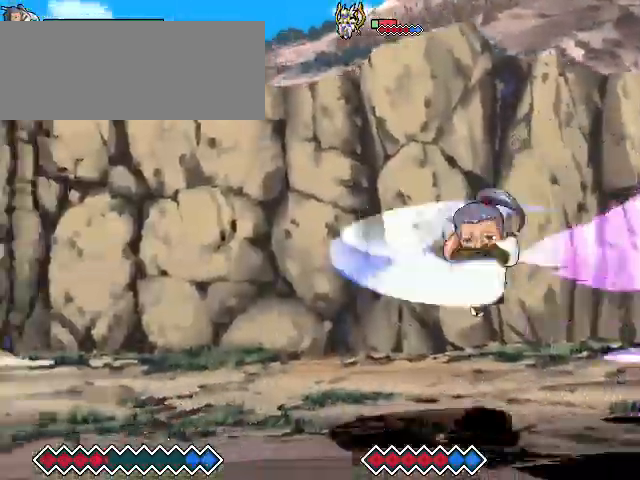
{"keys": [], "events": [[33, "x", "up"]]}
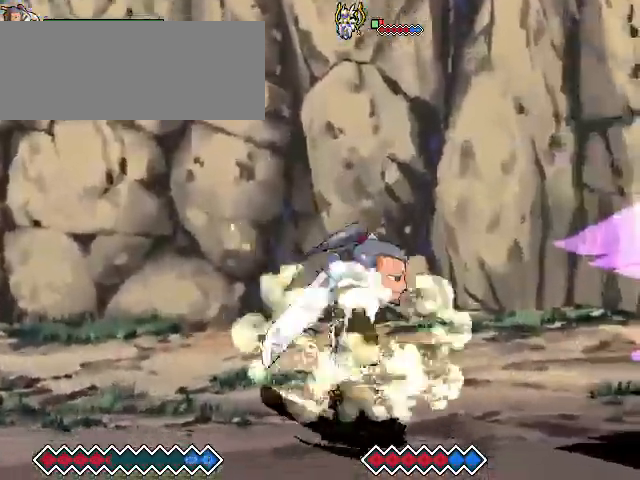
{"keys": [], "events": [[200, "x", "down"], [433, "x", "up"]]}
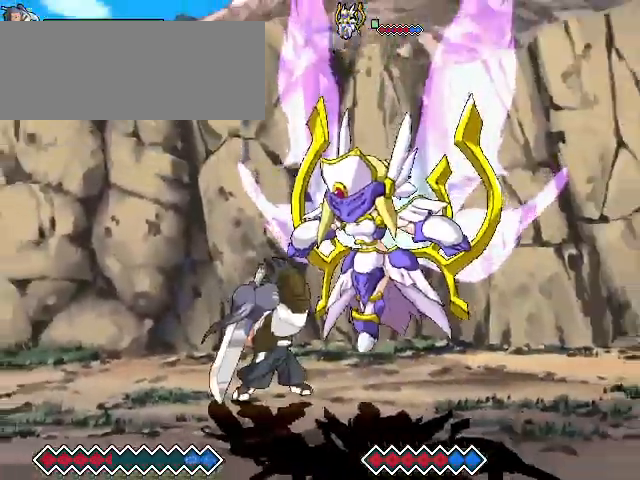
{"keys": [], "events": []}
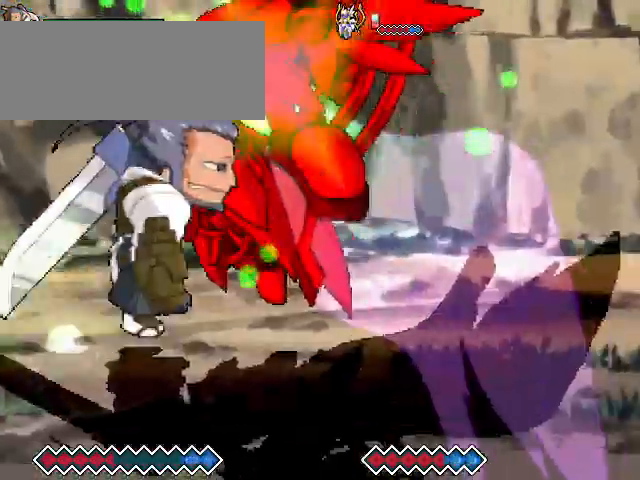
{"keys": ["c"], "events": [[133, "c", "down"]]}
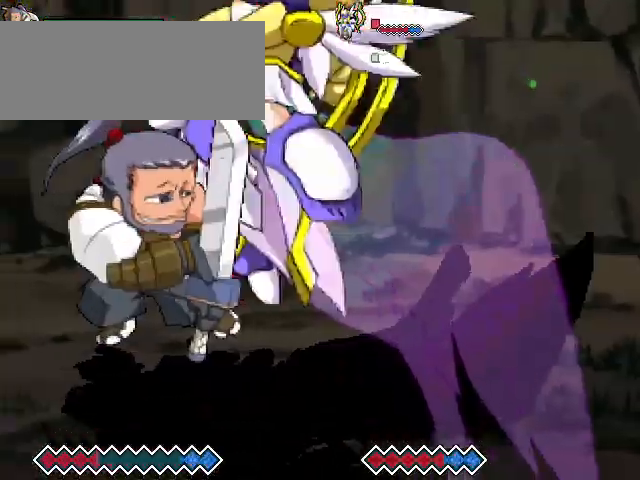
{"keys": ["z"], "events": [[433, "c", "up"], [467, "z", "down"]]}
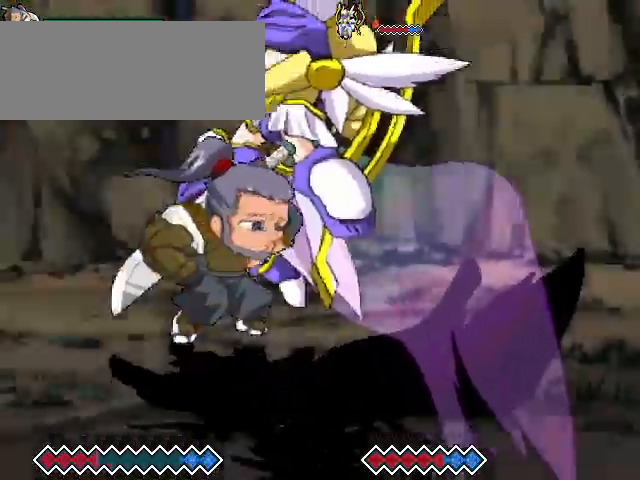
{"keys": [], "events": [[333, "z", "up"]]}
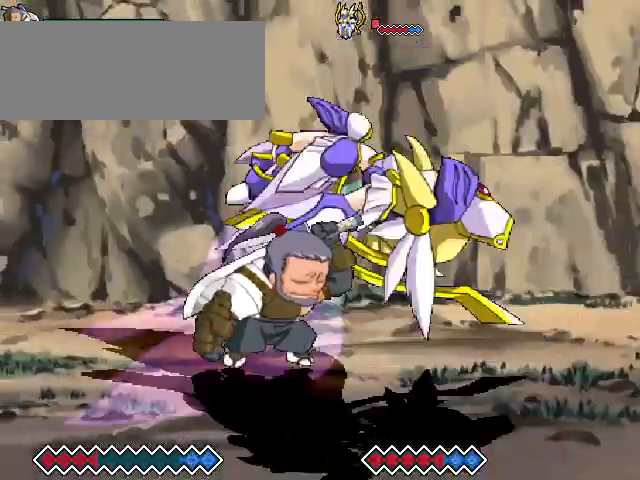
{"keys": [], "events": [[133, "z", "down"], [333, "z", "up"]]}
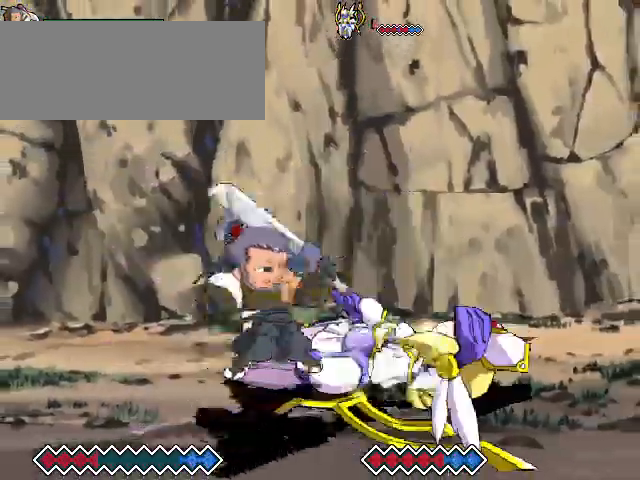
{"keys": ["c"], "events": [[200, "c", "down"]]}
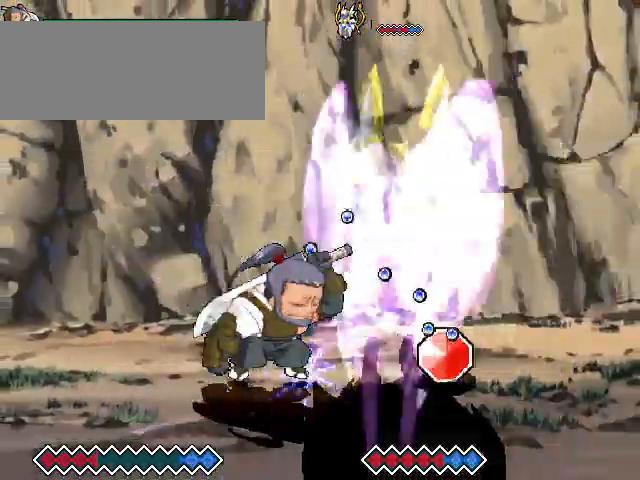
{"keys": ["c"], "events": []}
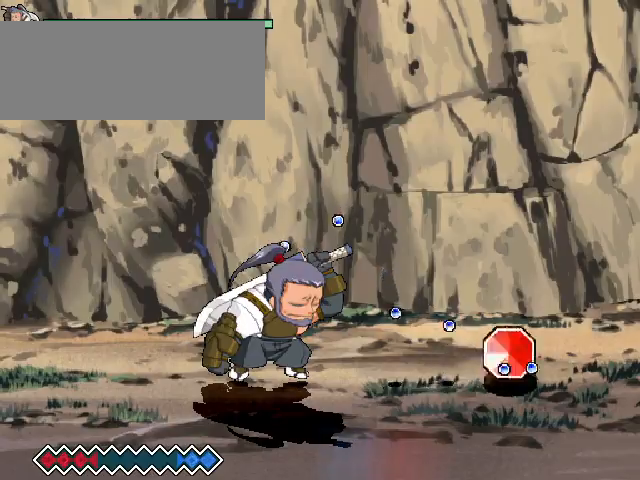
{"keys": ["c"], "events": []}
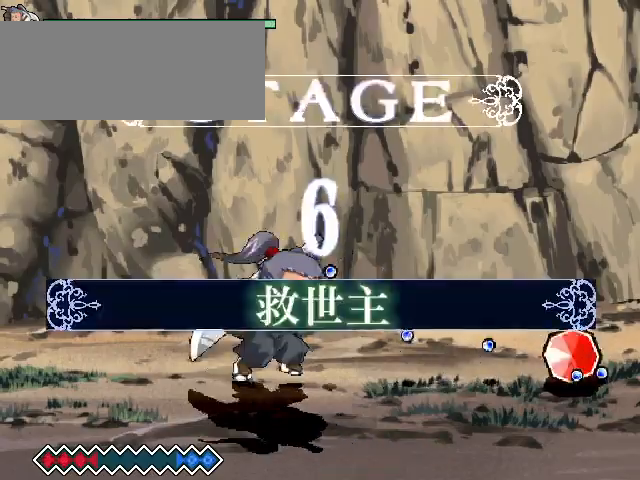
{"keys": [], "events": [[467, "c", "up"]]}
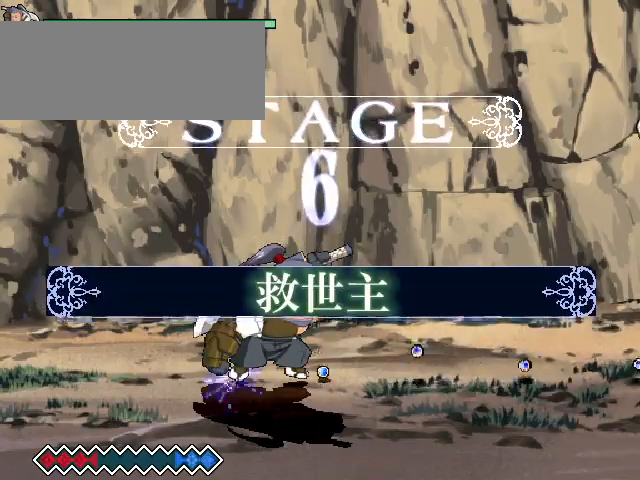
{"keys": [], "events": []}
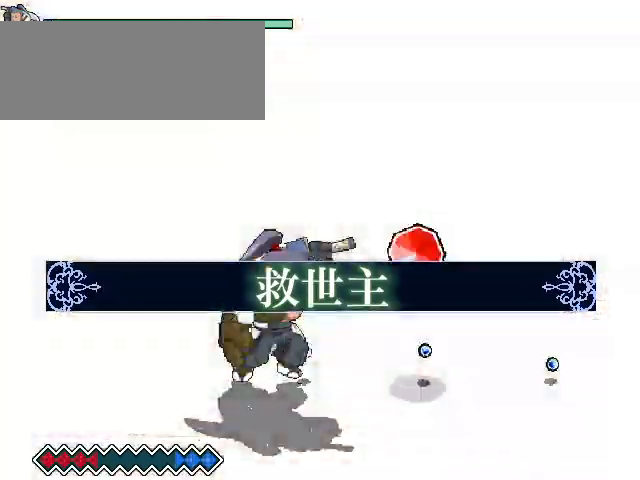
{"keys": [], "events": []}
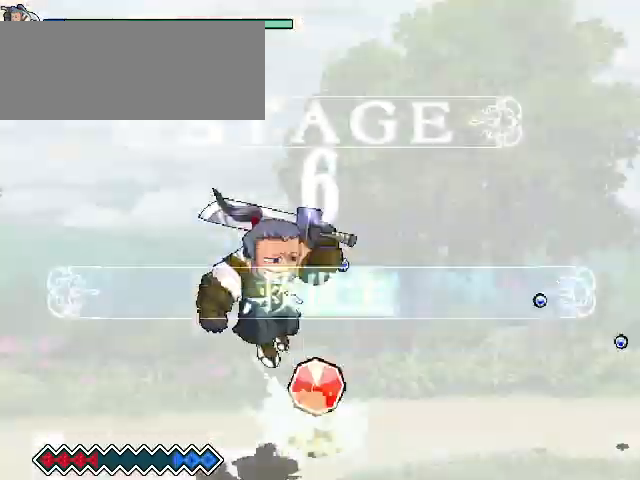
{"keys": [], "events": [[67, "c", "down"], [133, "c", "up"], [233, "x", "down"], [333, "x", "up"]]}
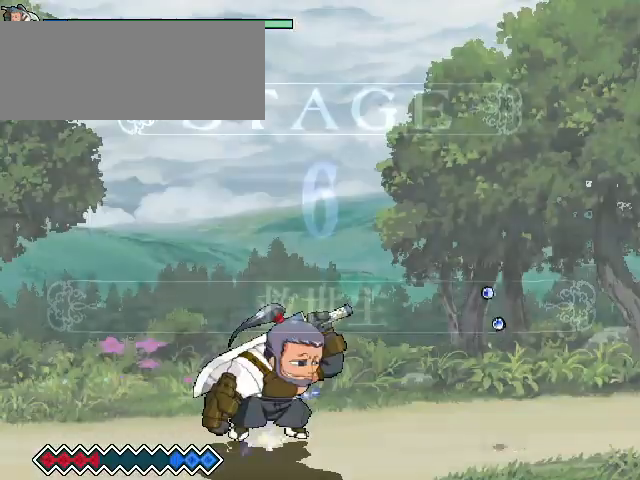
{"keys": [], "events": [[100, "c", "down"], [167, "c", "up"], [267, "x", "down"], [400, "x", "up"]]}
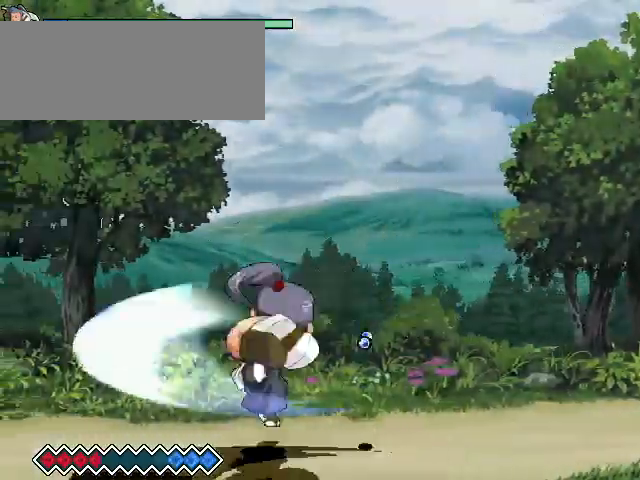
{"keys": ["x"], "events": [[233, "c", "down"], [300, "c", "up"], [400, "x", "down"]]}
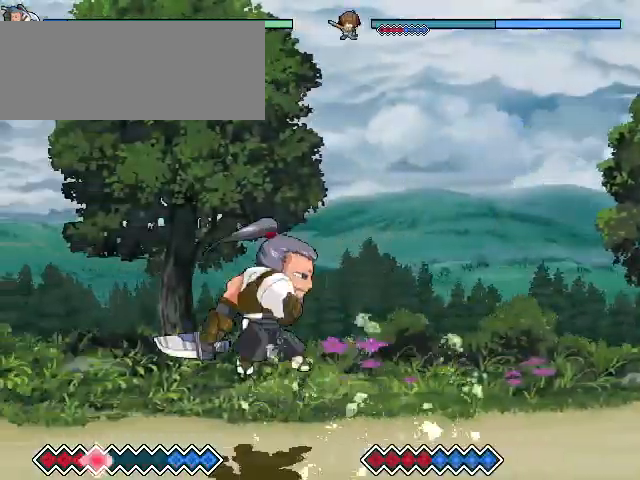
{"keys": [], "events": [[100, "x", "up"], [400, "c", "down"], [467, "c", "up"]]}